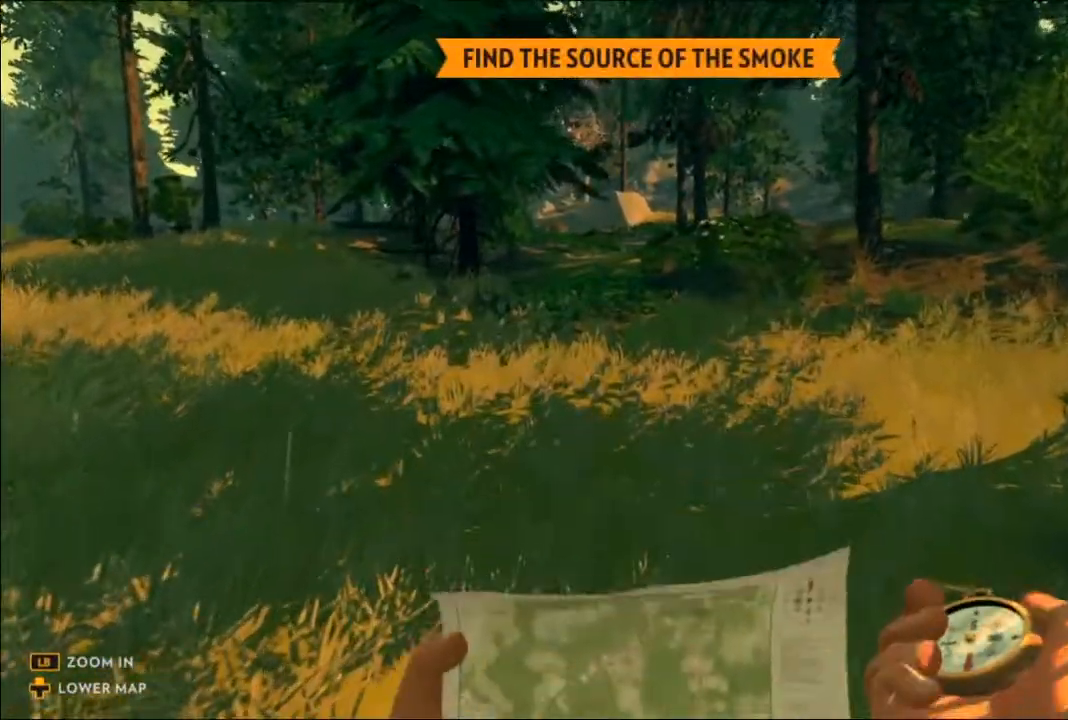
Gameplay with a controller (Xbox layout); each line is a JSON object with the inputs held at the frame after it. "events" lists button and stick changes between this image and that frame as [ms after this image, input, new state], when the widget could be followed in between.
{"buttons": [], "left_stick": "up", "right_stick": "center", "events": [[250, "right_stick", "down"], [433, "right_stick", "center"]]}
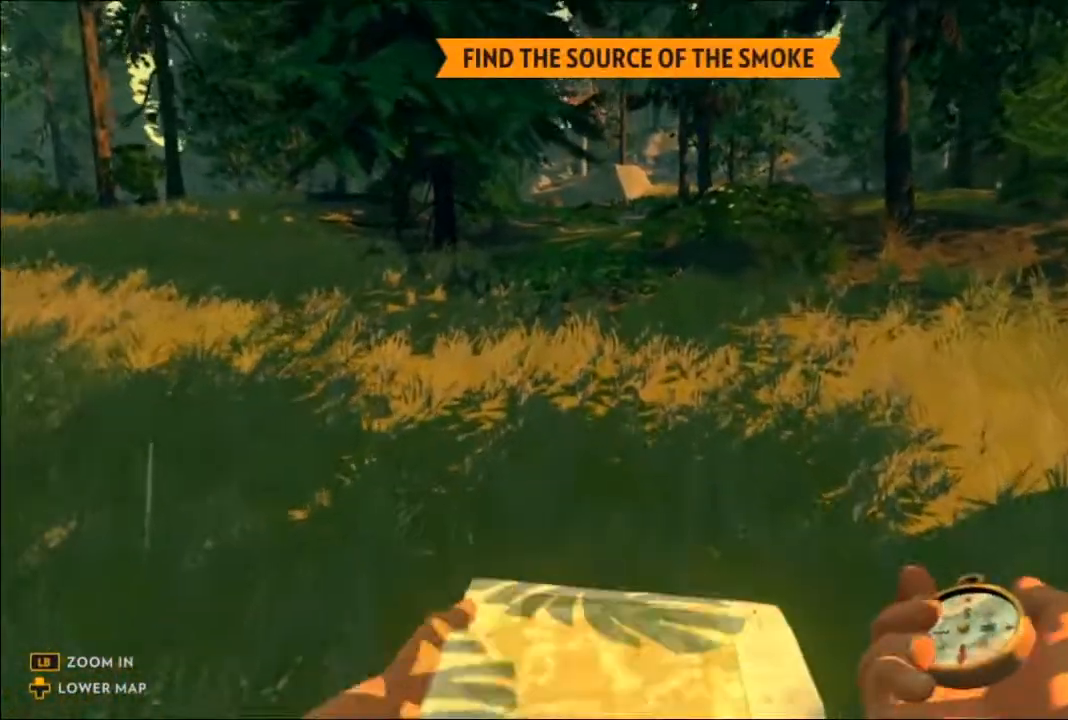
{"buttons": ["L1"], "left_stick": "up", "right_stick": "center", "events": [[217, "L1", "down"]]}
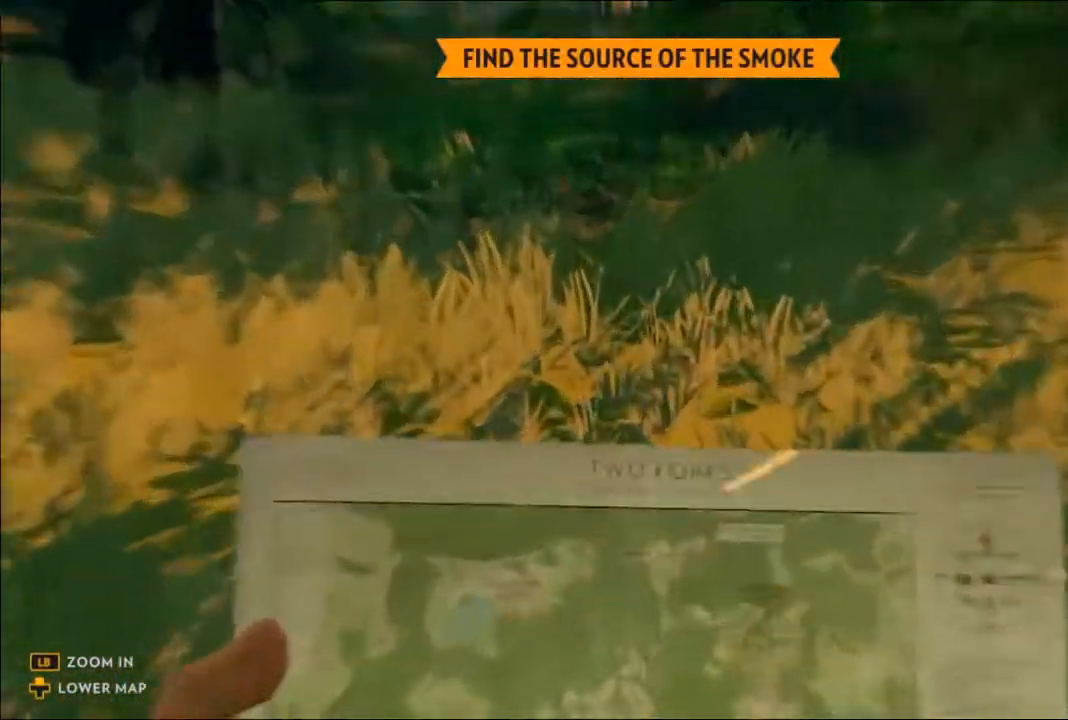
{"buttons": ["L1"], "left_stick": "up", "right_stick": "down", "events": [[200, "right_stick", "down"]]}
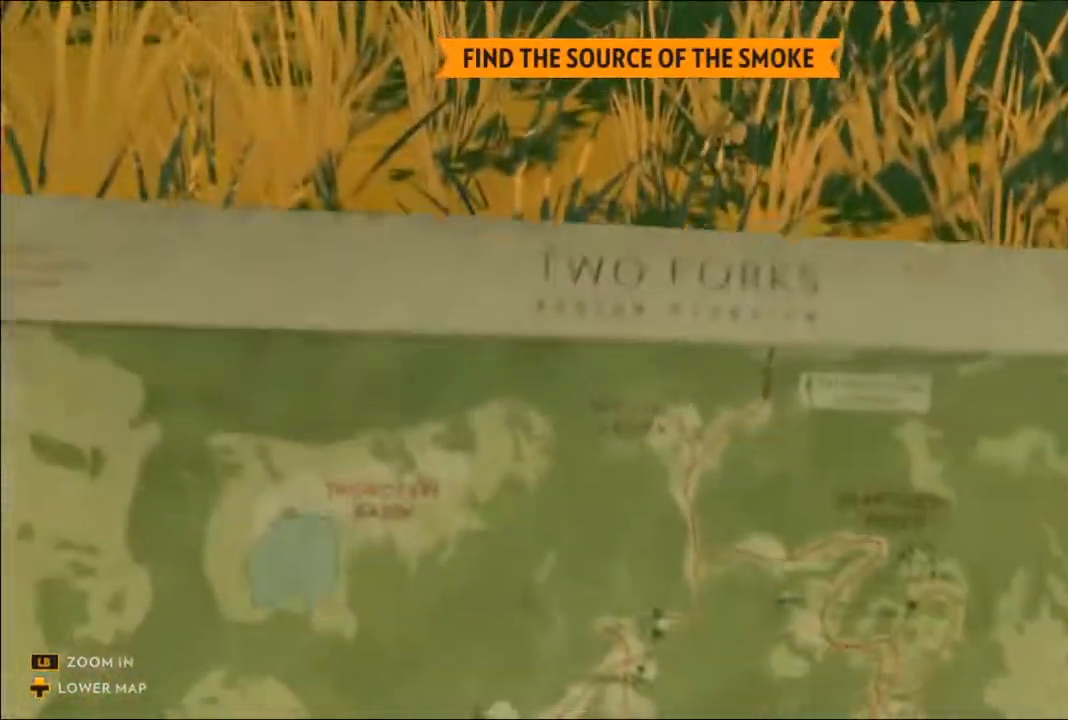
{"buttons": ["L1"], "left_stick": "up", "right_stick": "down", "events": []}
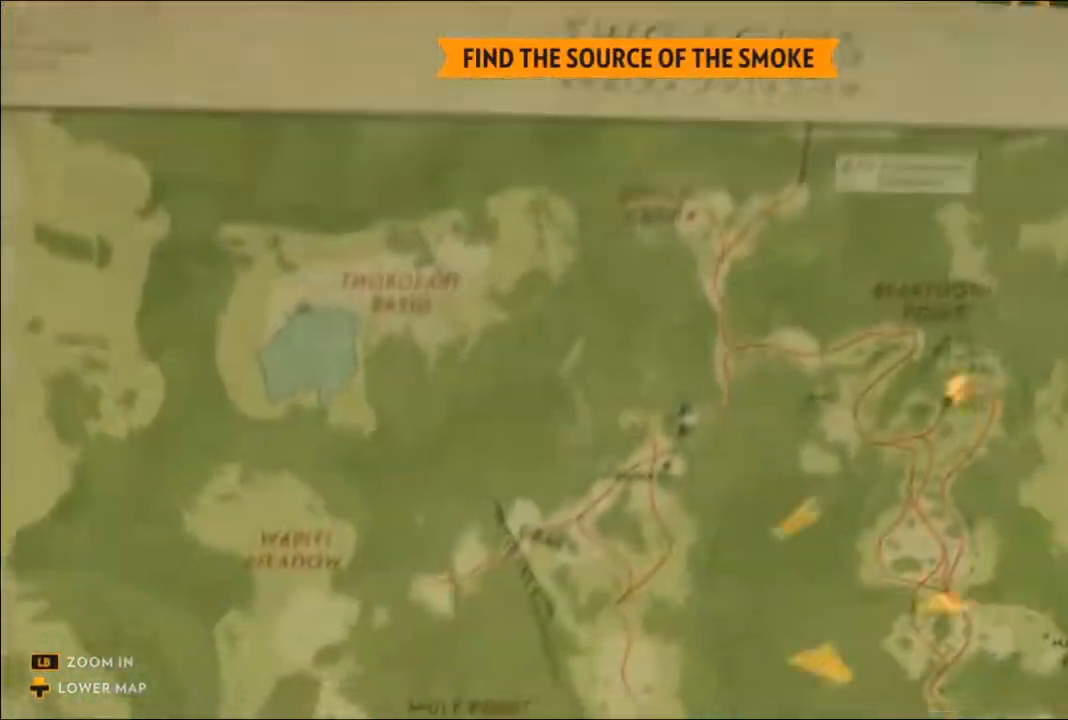
{"buttons": ["L1"], "left_stick": "center", "right_stick": "center", "events": [[50, "left_stick", "center"], [250, "right_stick", "center"]]}
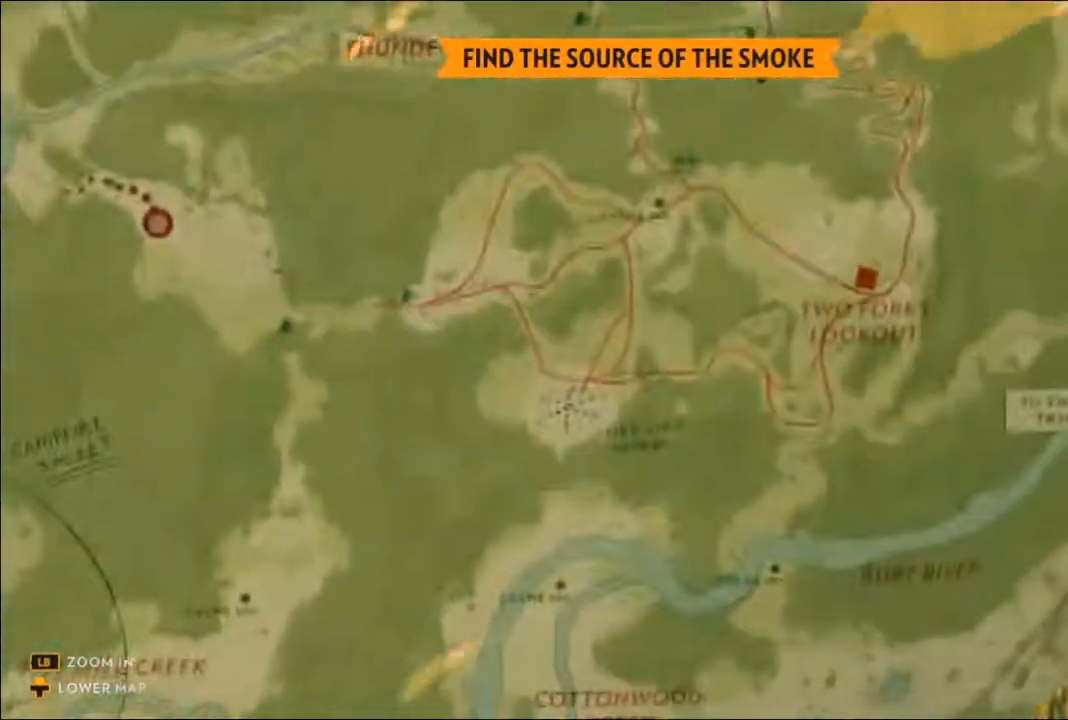
{"buttons": ["L1"], "left_stick": "center", "right_stick": "center", "events": []}
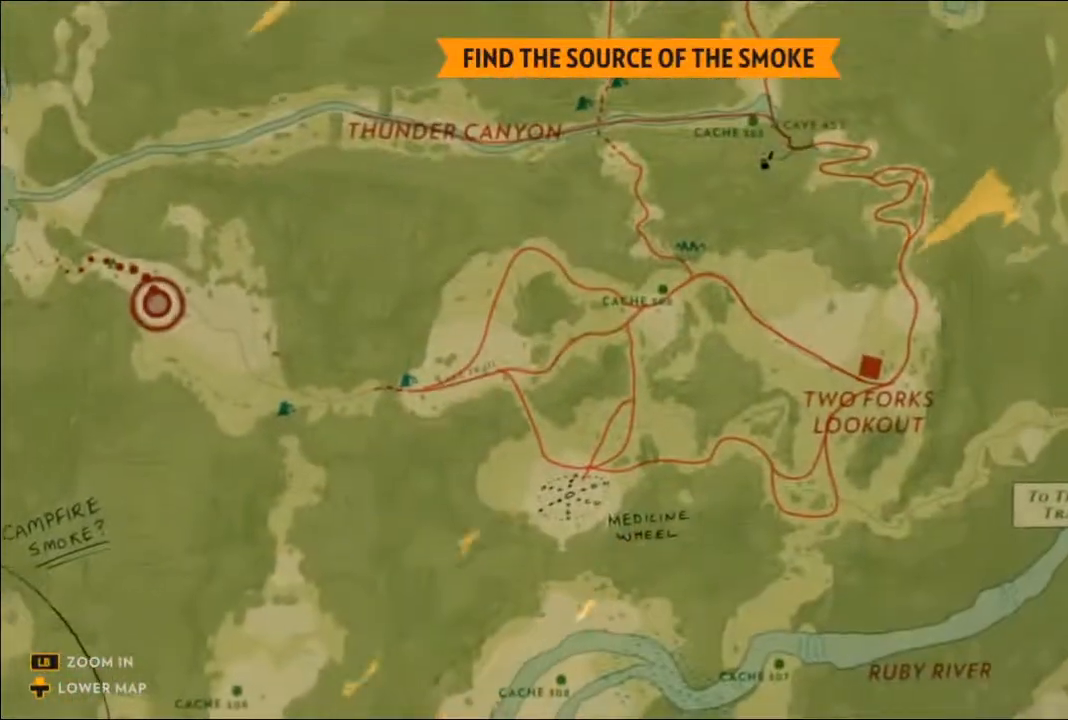
{"buttons": ["L1"], "left_stick": "center", "right_stick": "center", "events": []}
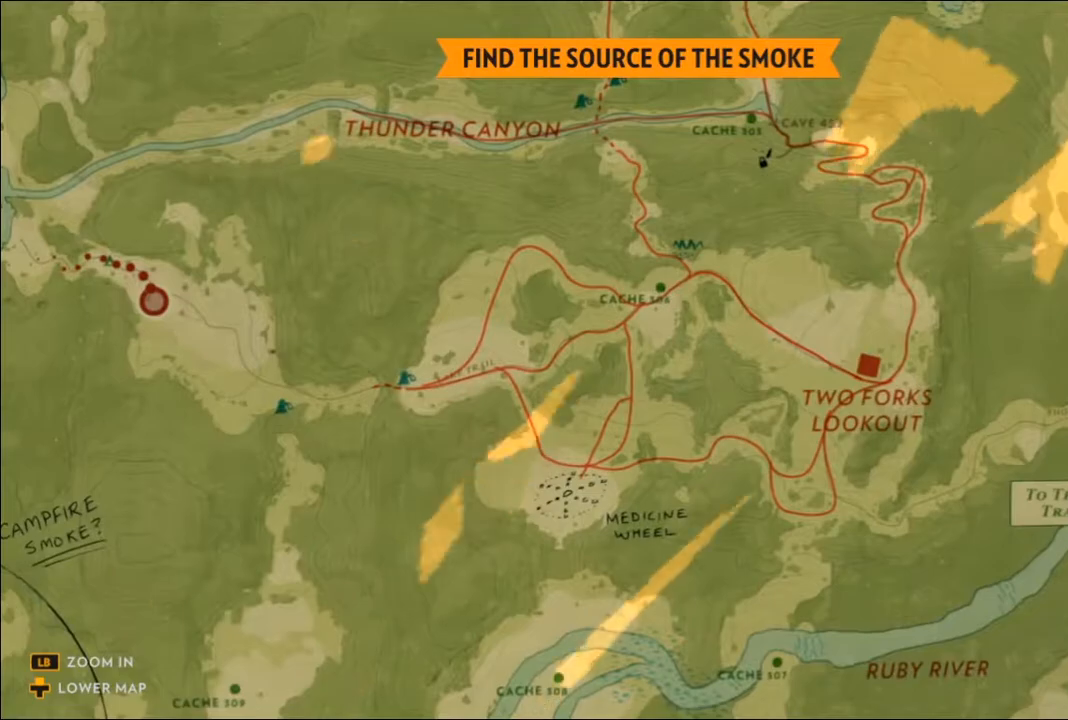
{"buttons": ["L1"], "left_stick": "center", "right_stick": "center", "events": [[50, "right_stick", "down"], [367, "right_stick", "center"]]}
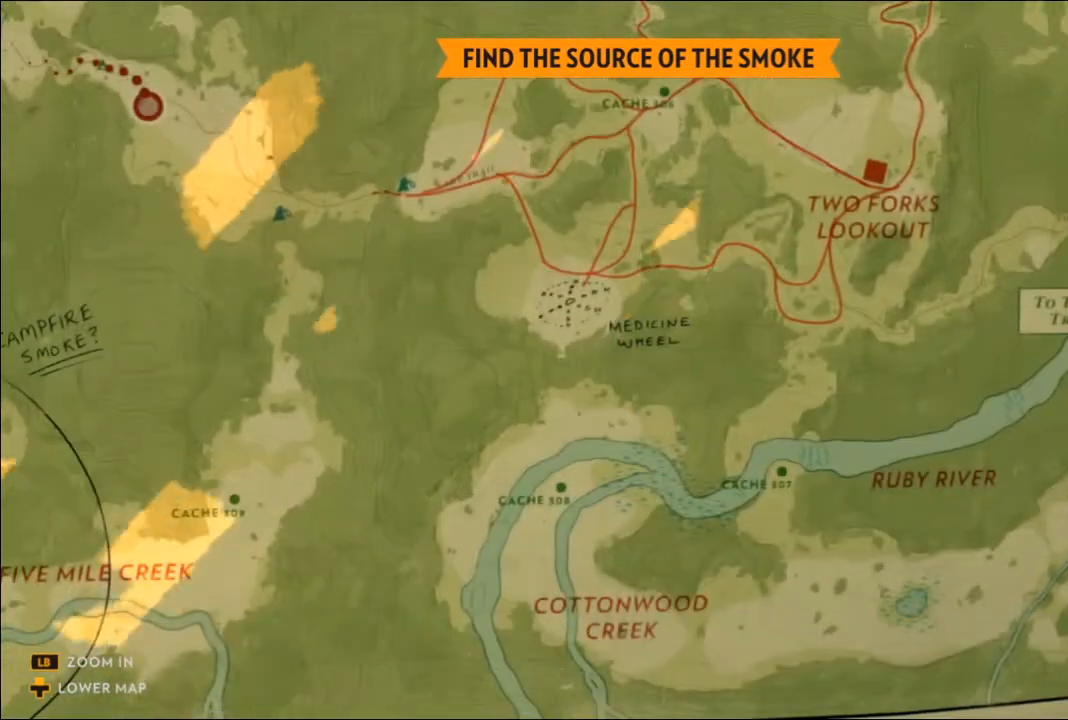
{"buttons": ["L1"], "left_stick": "center", "right_stick": "center", "events": [[150, "right_stick", "up-left"], [250, "right_stick", "up"], [417, "right_stick", "center"]]}
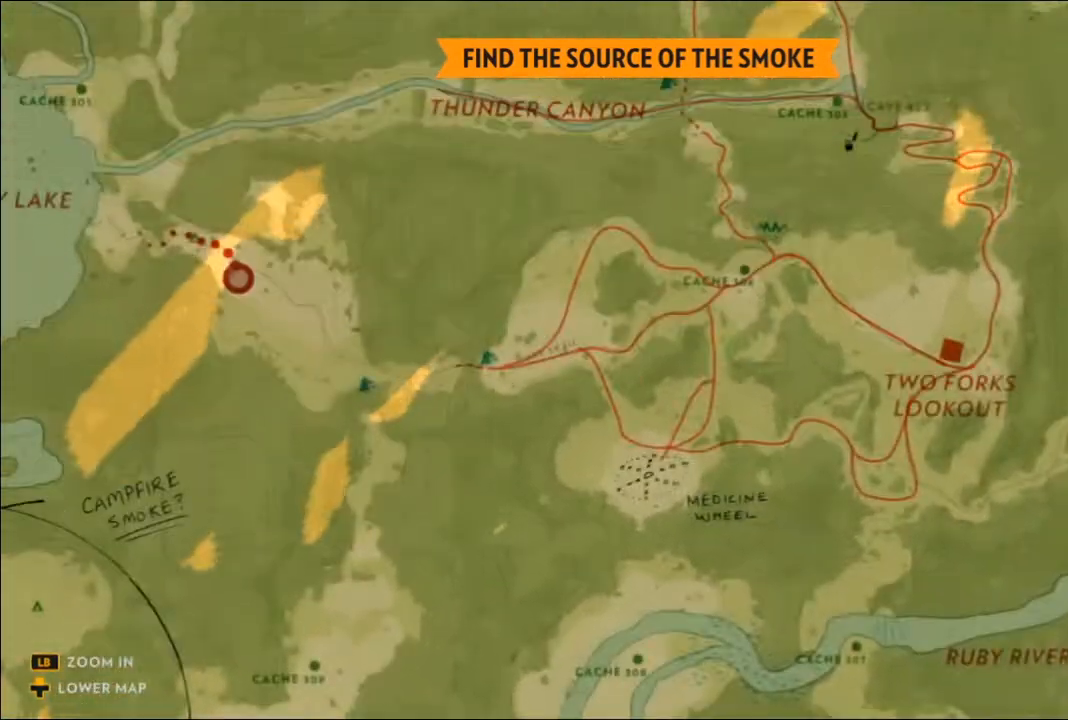
{"buttons": ["L1"], "left_stick": "center", "right_stick": "center", "events": []}
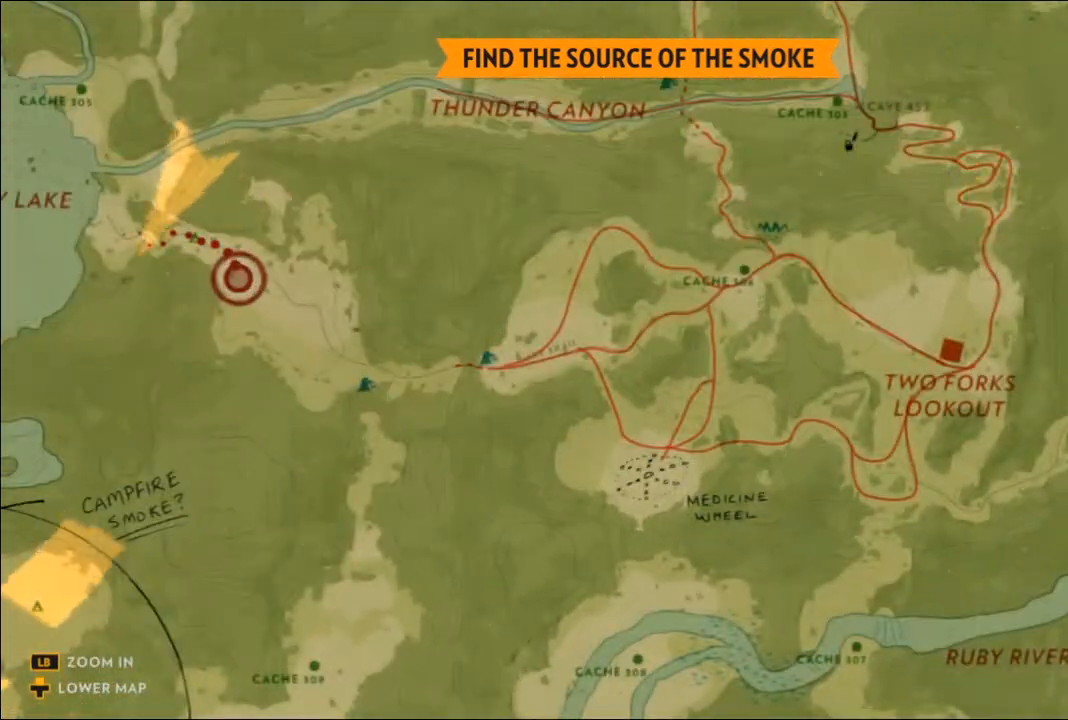
{"buttons": ["L1"], "left_stick": "center", "right_stick": "up-left", "events": [[450, "right_stick", "up-left"]]}
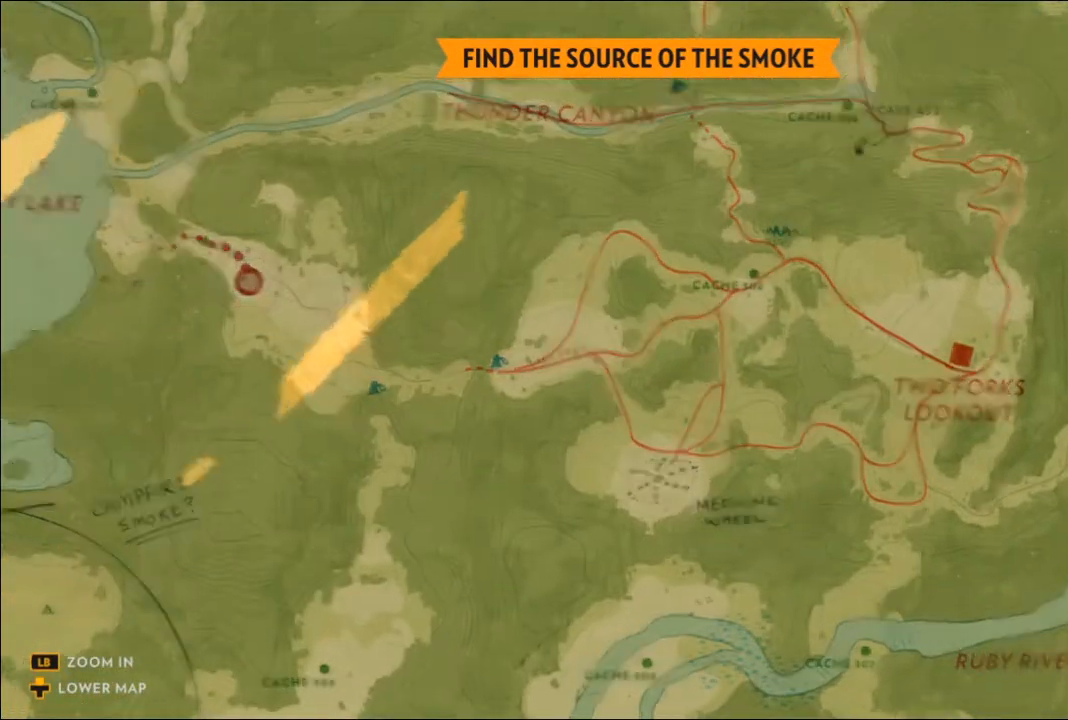
{"buttons": ["L1"], "left_stick": "center", "right_stick": "center", "events": [[117, "right_stick", "center"]]}
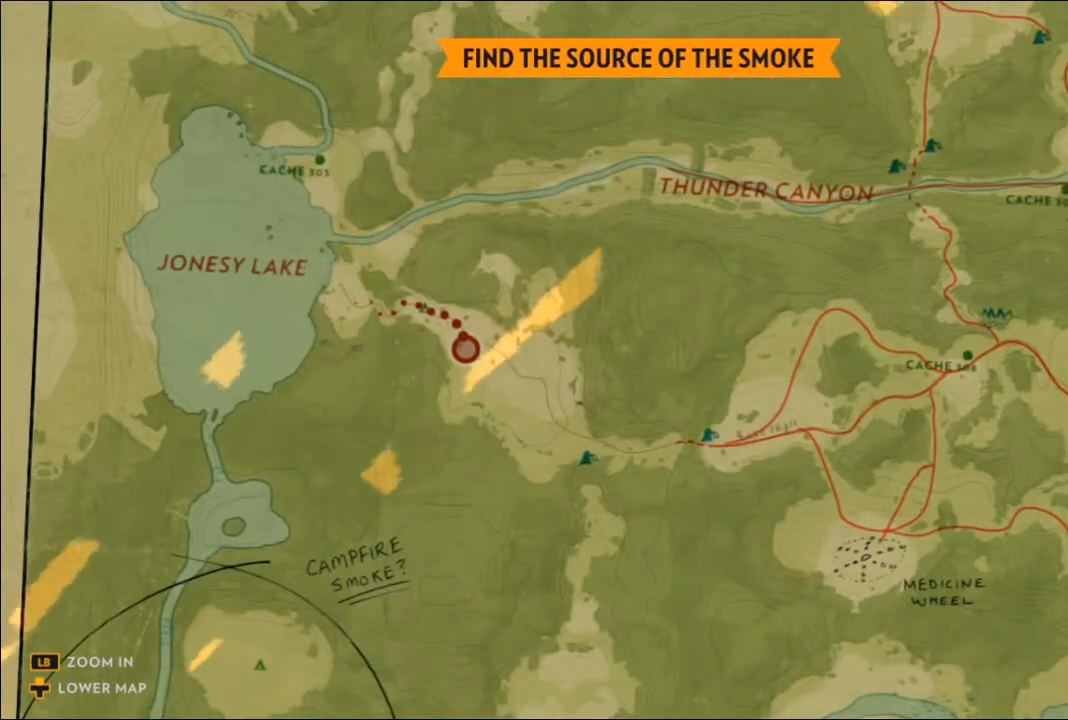
{"buttons": ["L1"], "left_stick": "center", "right_stick": "center", "events": []}
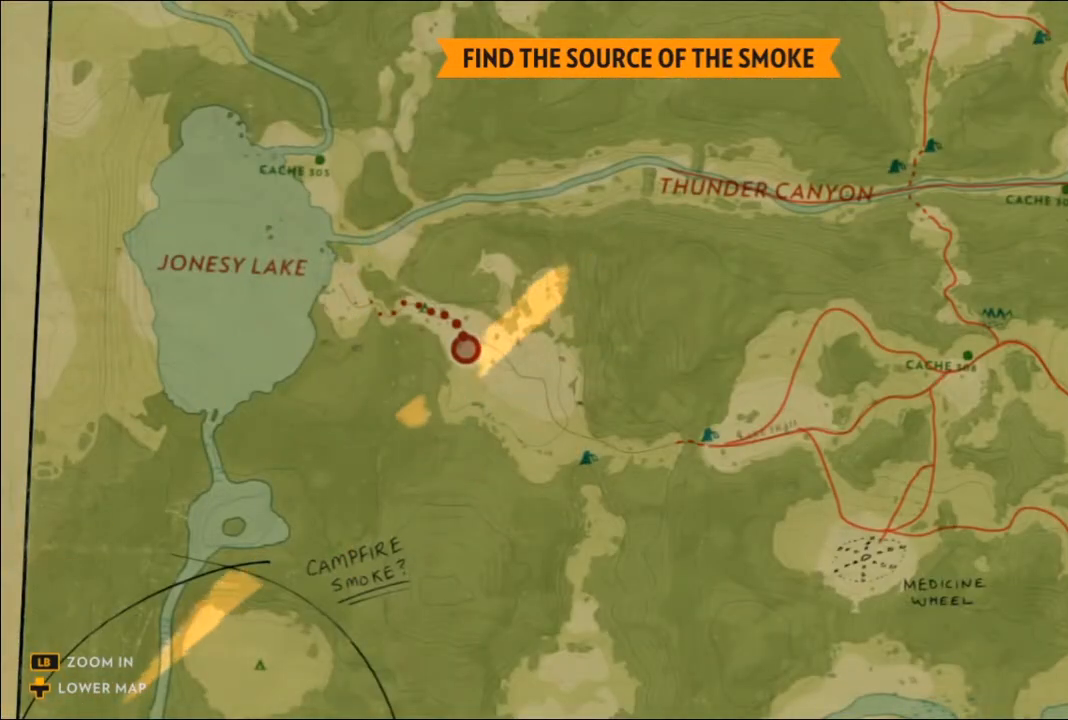
{"buttons": ["L1"], "left_stick": "center", "right_stick": "center", "events": []}
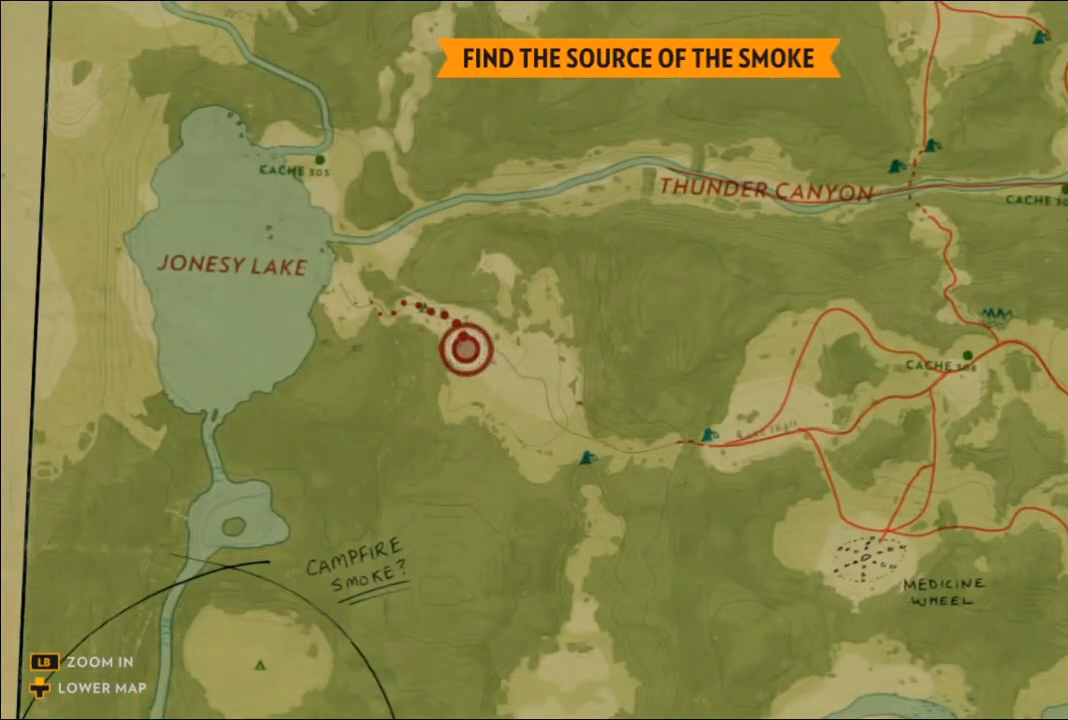
{"buttons": [], "left_stick": "center", "right_stick": "center", "events": [[267, "L1", "up"], [283, "DPAD_UP", "down"], [433, "DPAD_UP", "up"]]}
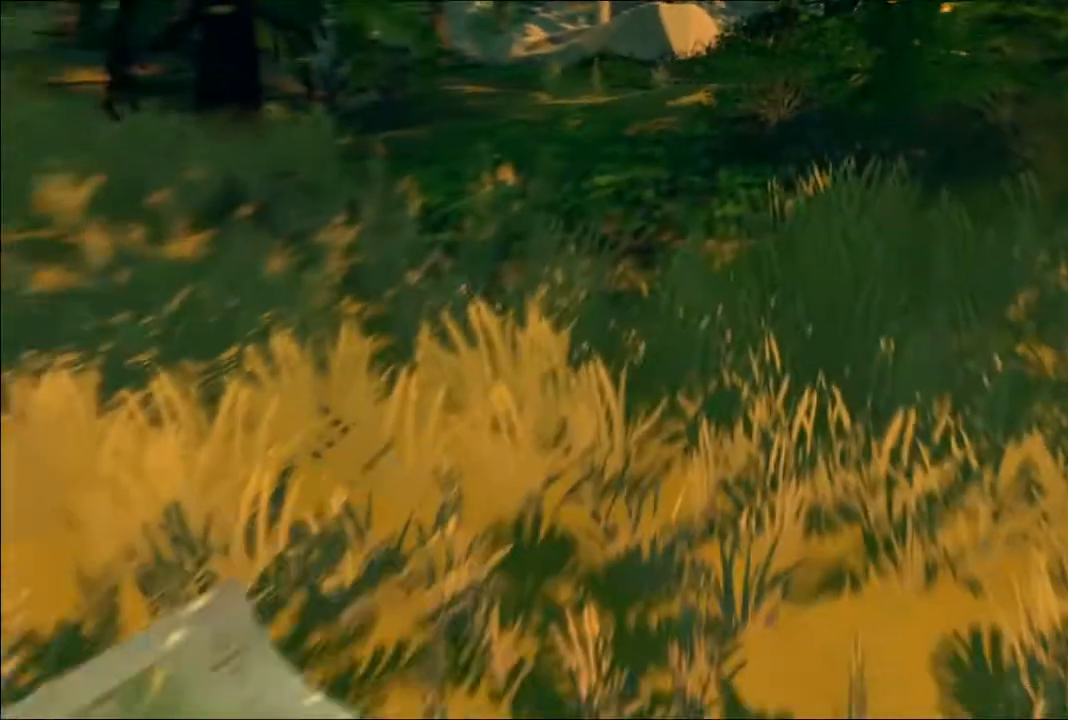
{"buttons": [], "left_stick": "up", "right_stick": "center", "events": [[83, "right_stick", "up"], [217, "left_stick", "up"], [450, "right_stick", "center"]]}
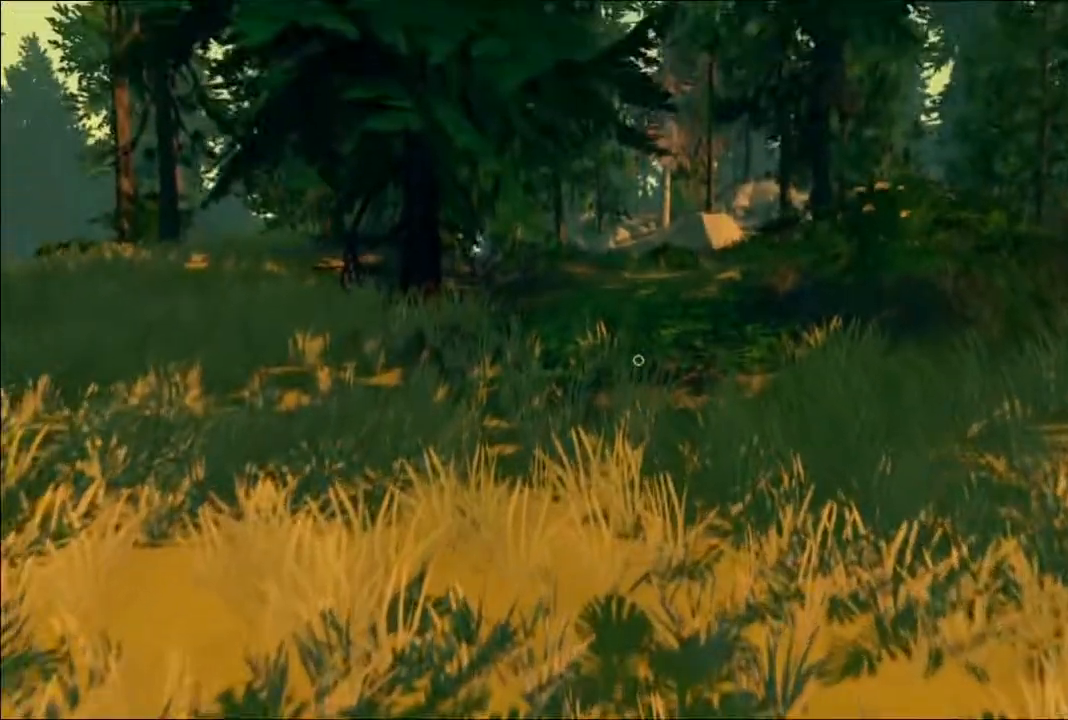
{"buttons": [], "left_stick": "up", "right_stick": "center", "events": [[350, "L3", "down"], [483, "L3", "up"]]}
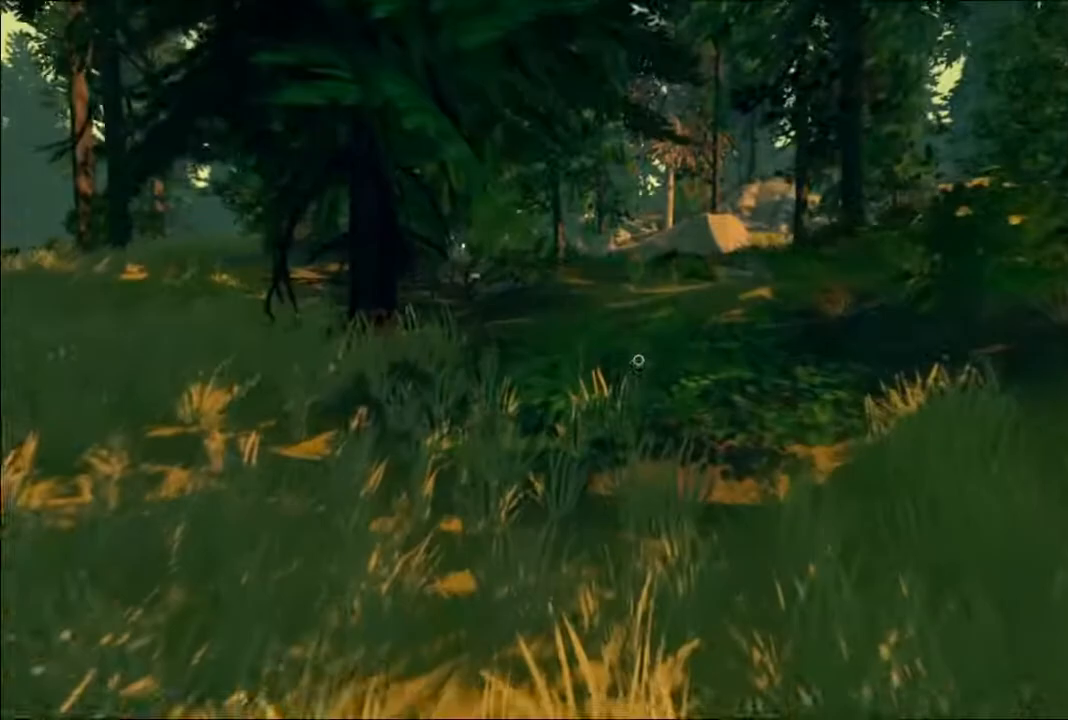
{"buttons": [], "left_stick": "up", "right_stick": "center", "events": []}
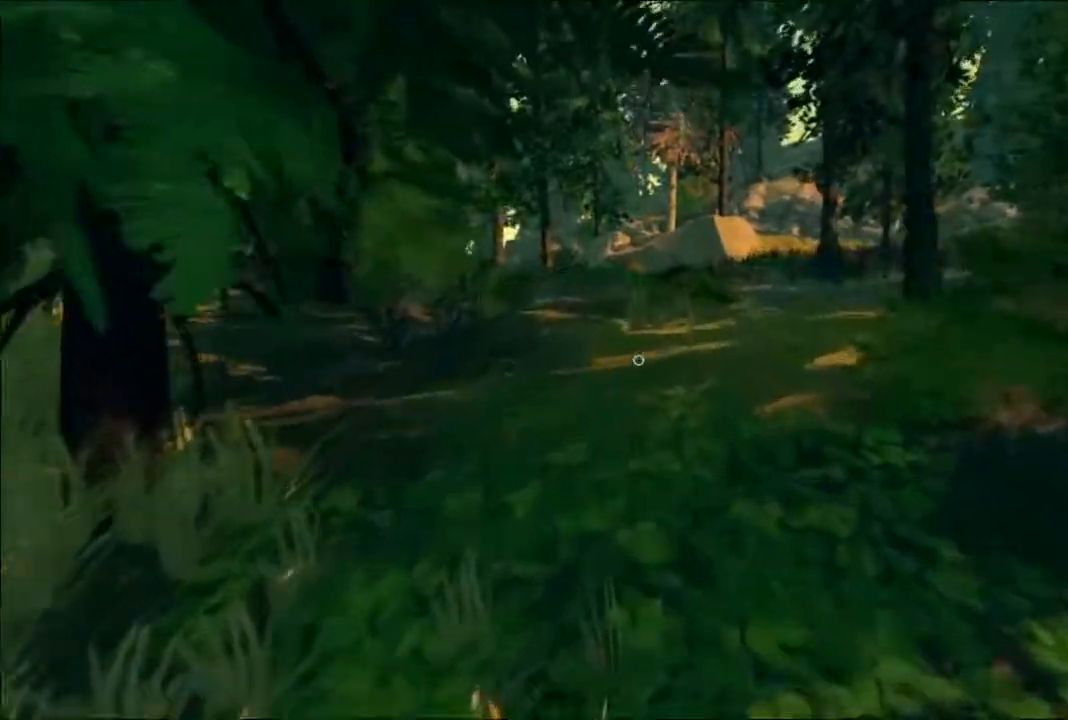
{"buttons": [], "left_stick": "up", "right_stick": "center", "events": []}
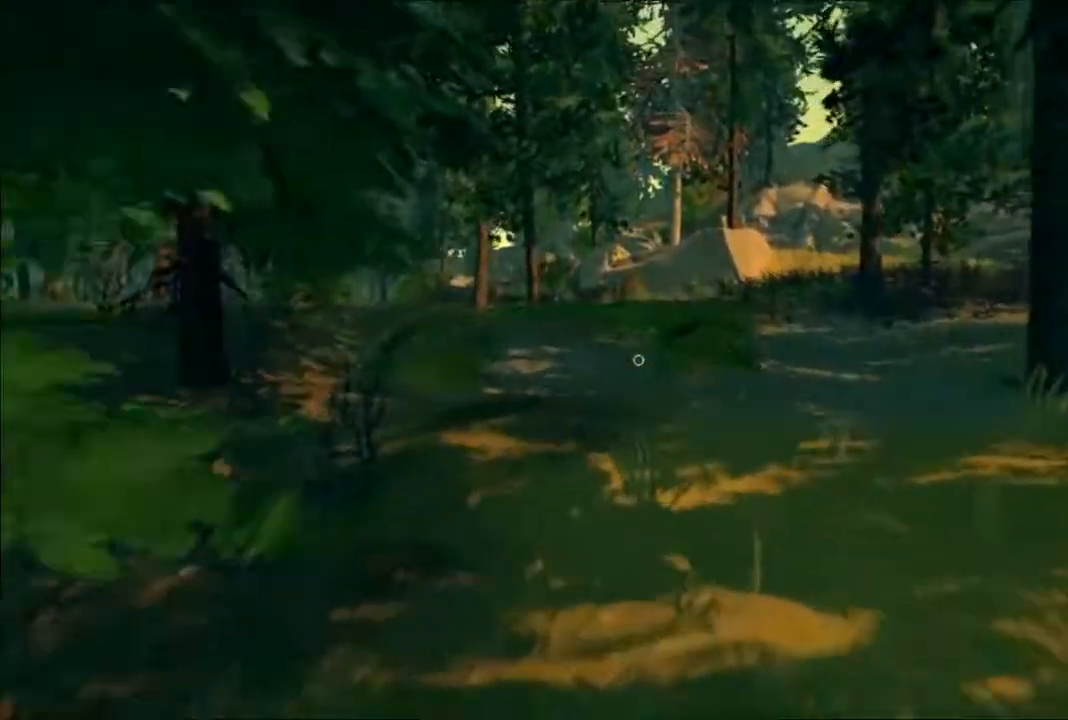
{"buttons": [], "left_stick": "up", "right_stick": "center", "events": []}
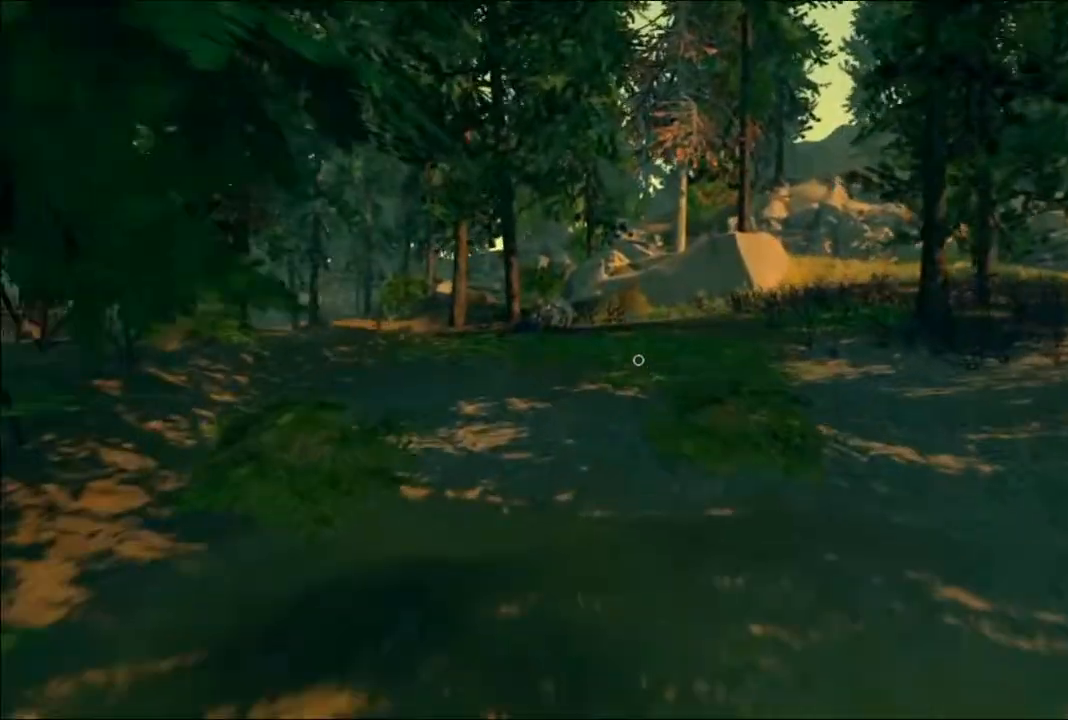
{"buttons": [], "left_stick": "up", "right_stick": "center", "events": []}
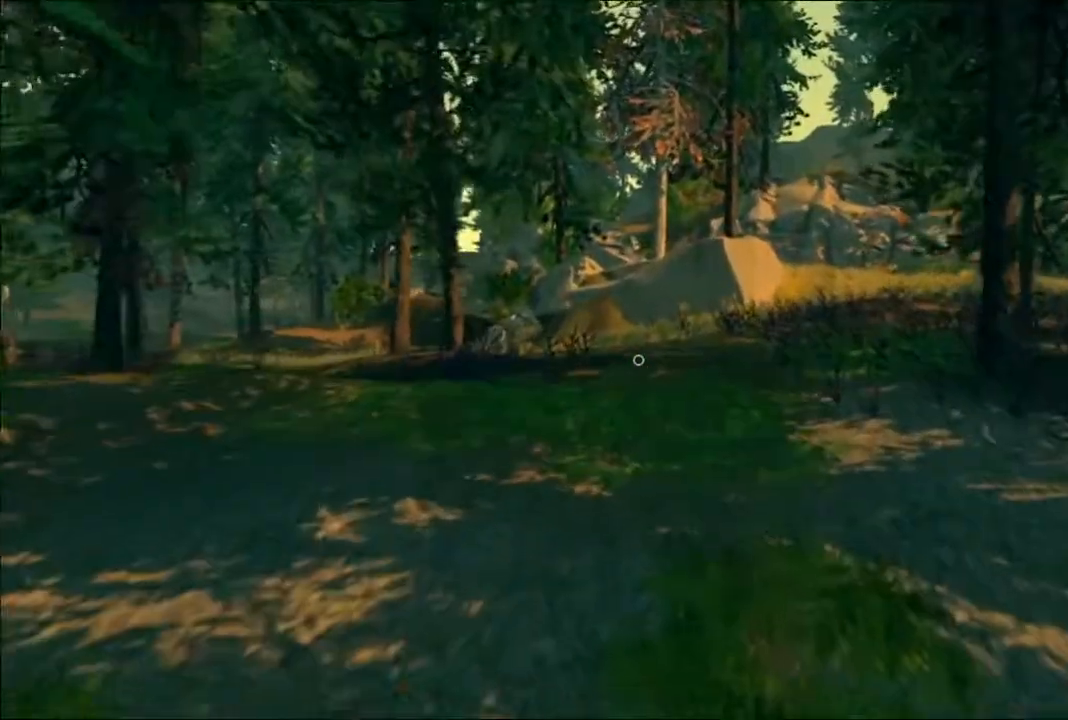
{"buttons": [], "left_stick": "up", "right_stick": "right", "events": [[483, "right_stick", "right"]]}
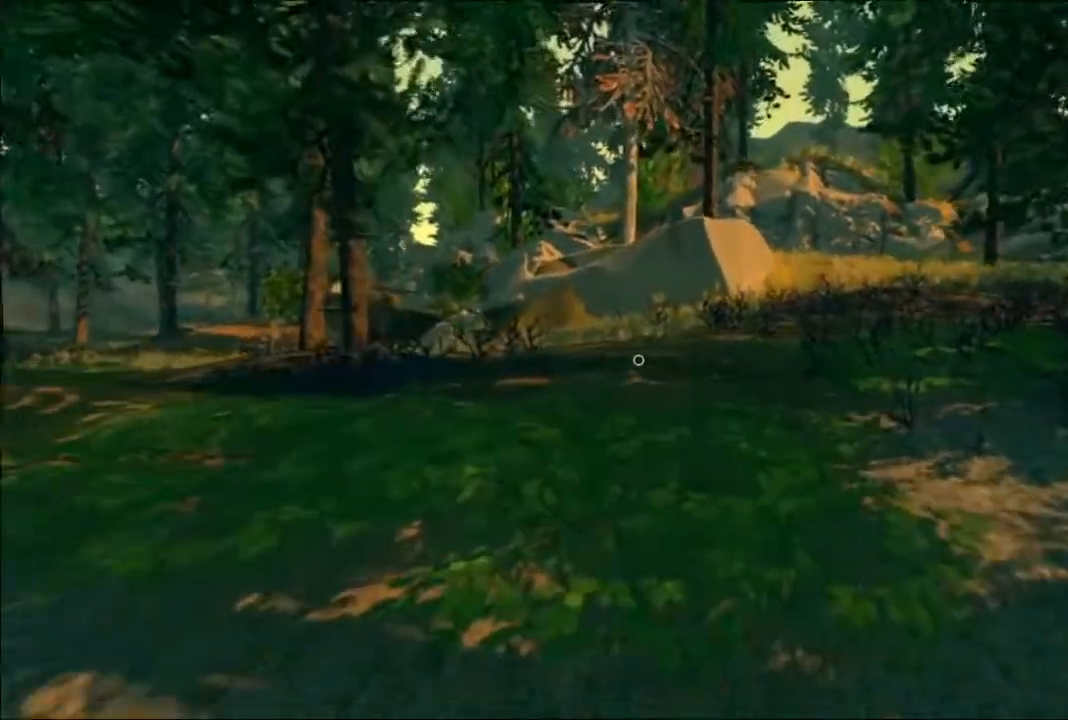
{"buttons": [], "left_stick": "up", "right_stick": "right", "events": []}
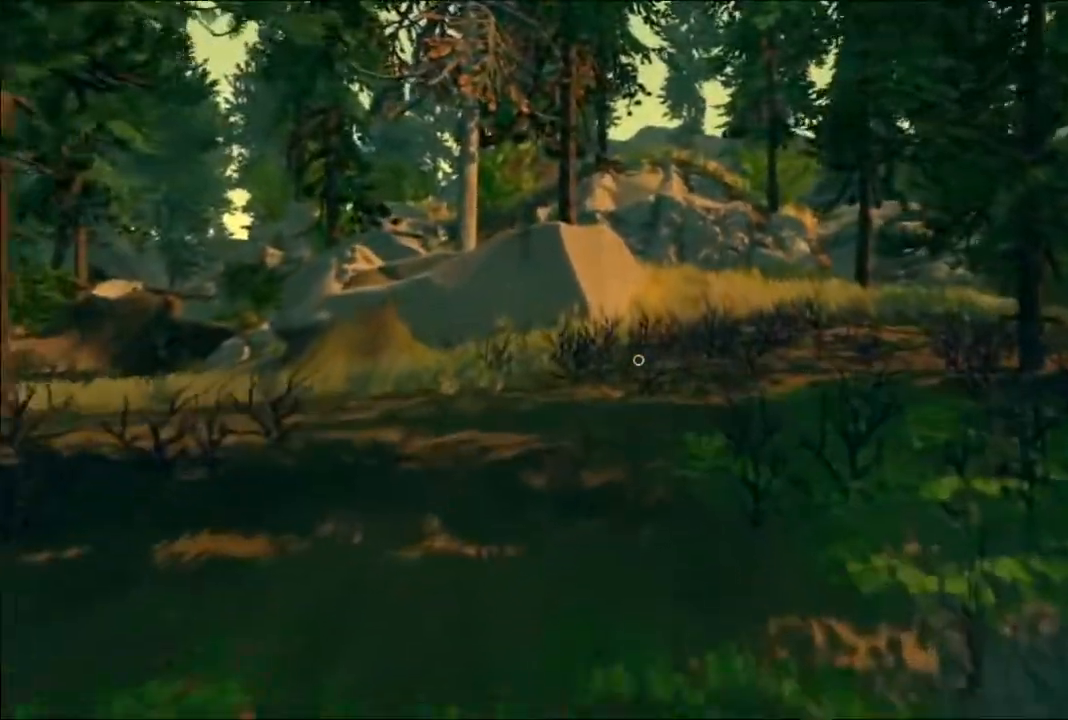
{"buttons": [], "left_stick": "up", "right_stick": "right", "events": []}
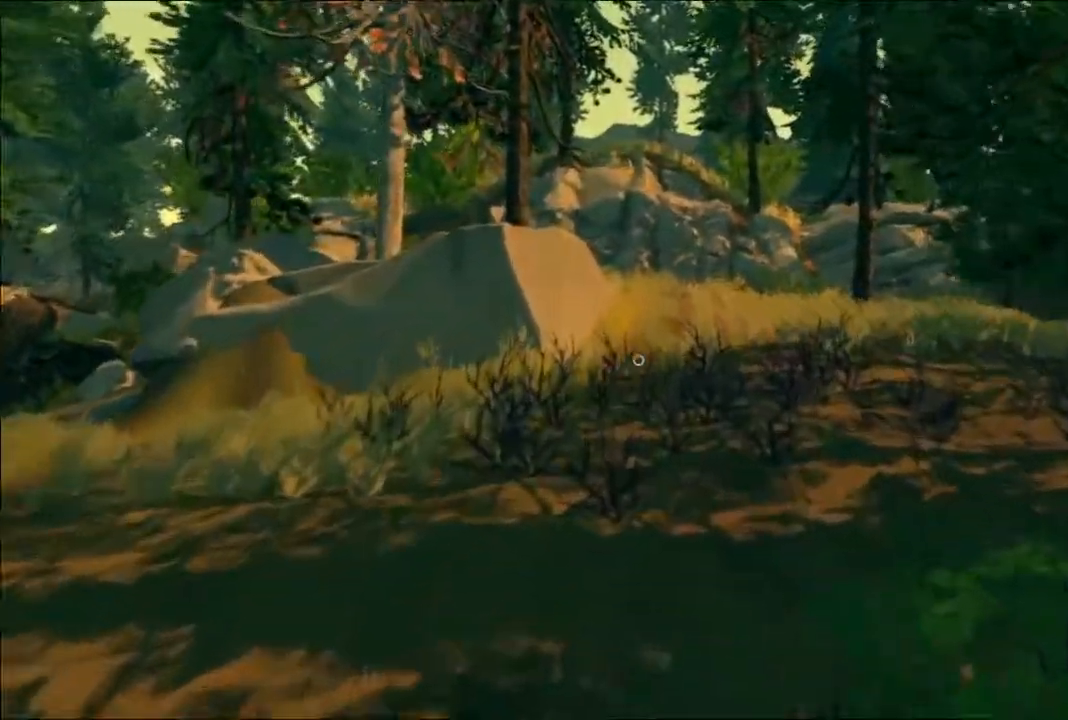
{"buttons": [], "left_stick": "up", "right_stick": "center", "events": [[150, "right_stick", "center"]]}
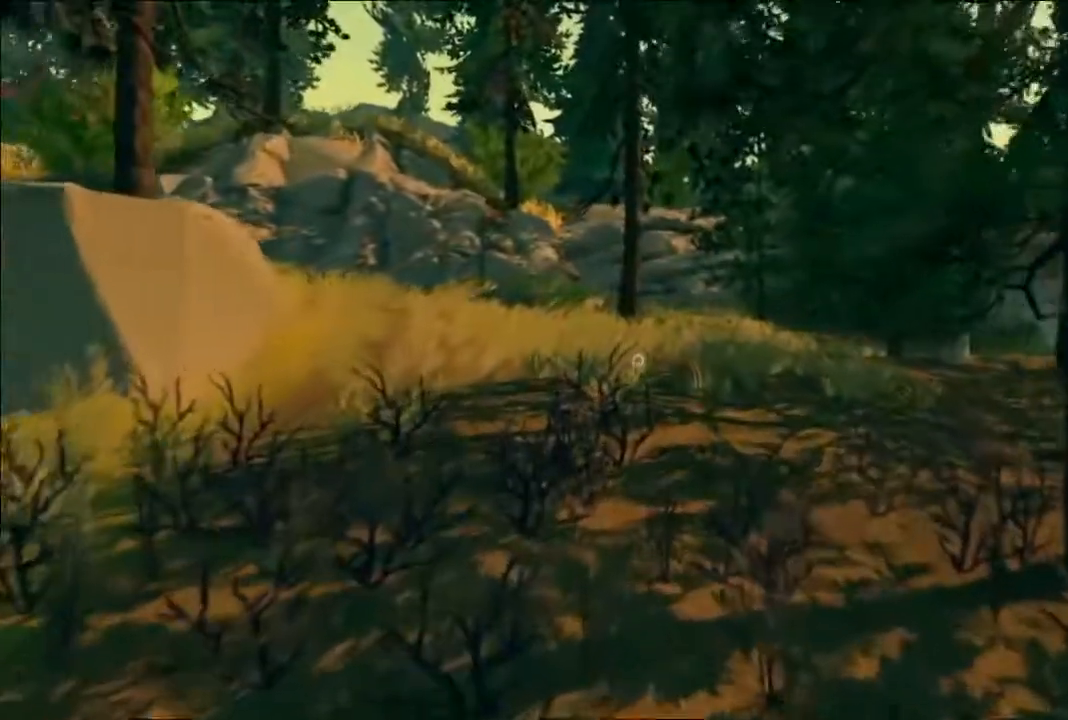
{"buttons": [], "left_stick": "up", "right_stick": "center", "events": []}
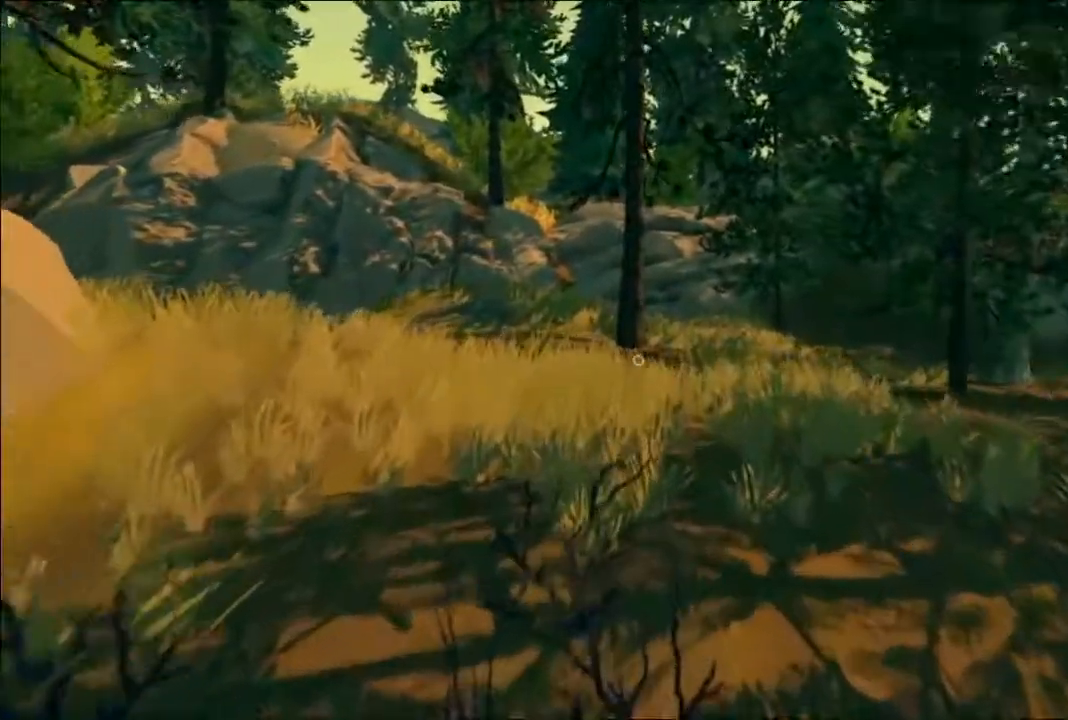
{"buttons": [], "left_stick": "up", "right_stick": "left", "events": [[17, "right_stick", "left"], [150, "right_stick", "center"], [483, "right_stick", "left"]]}
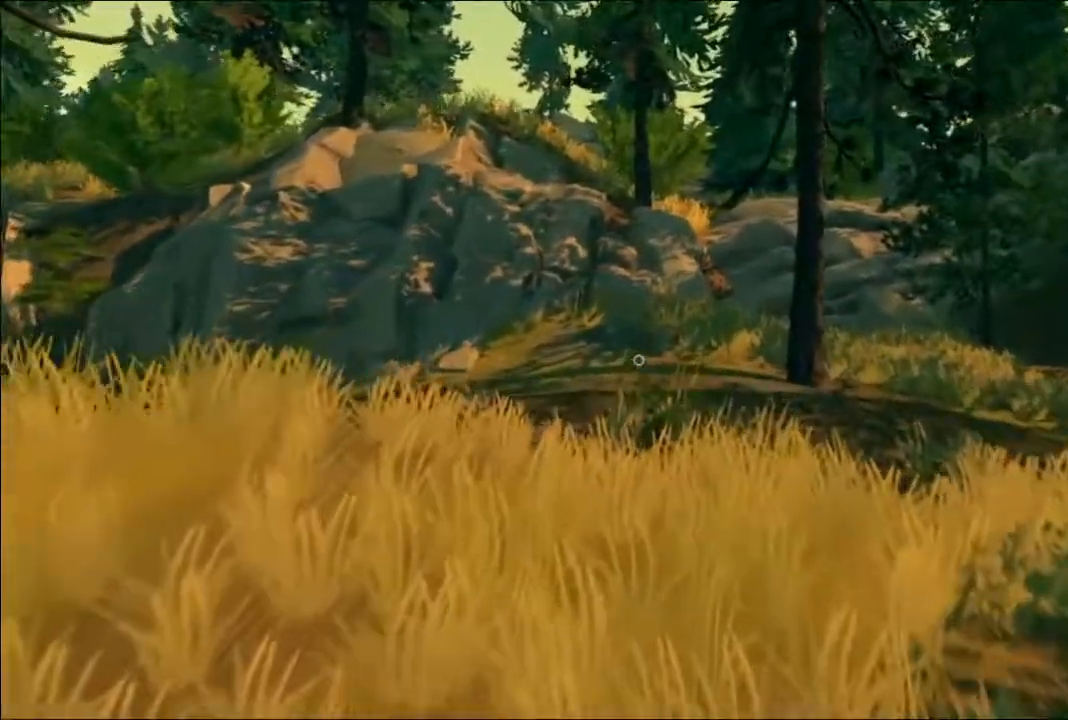
{"buttons": [], "left_stick": "up-right", "right_stick": "left", "events": [[67, "left_stick", "up-right"], [217, "right_stick", "center"], [383, "right_stick", "left"]]}
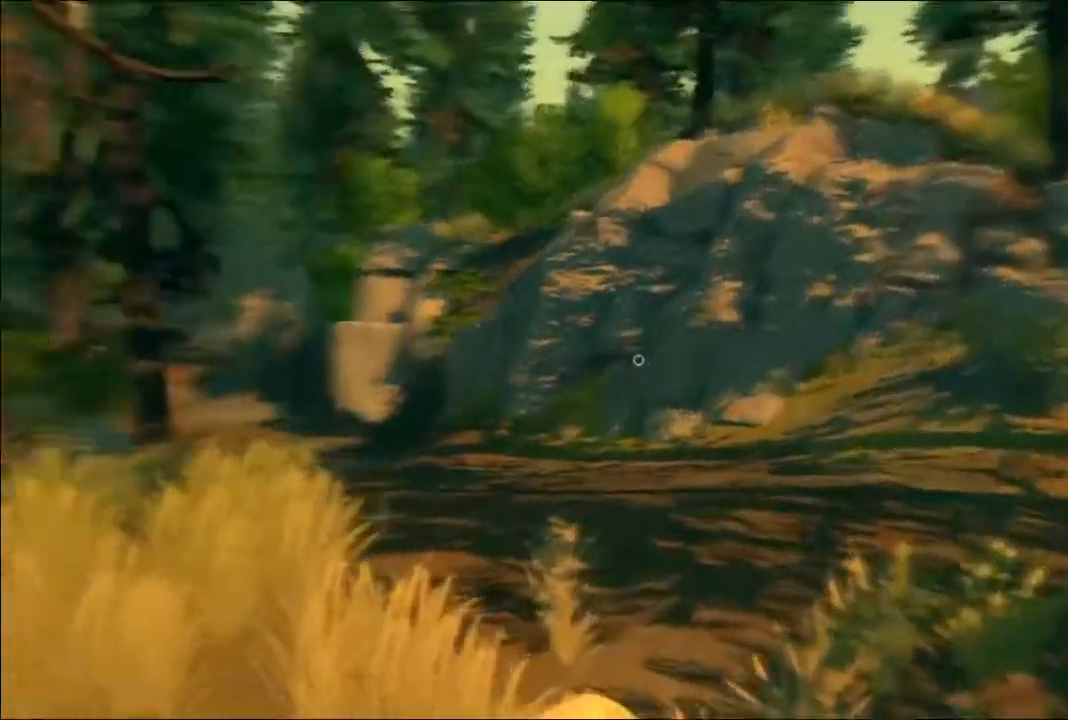
{"buttons": [], "left_stick": "up", "right_stick": "center", "events": [[183, "left_stick", "up"], [267, "right_stick", "center"]]}